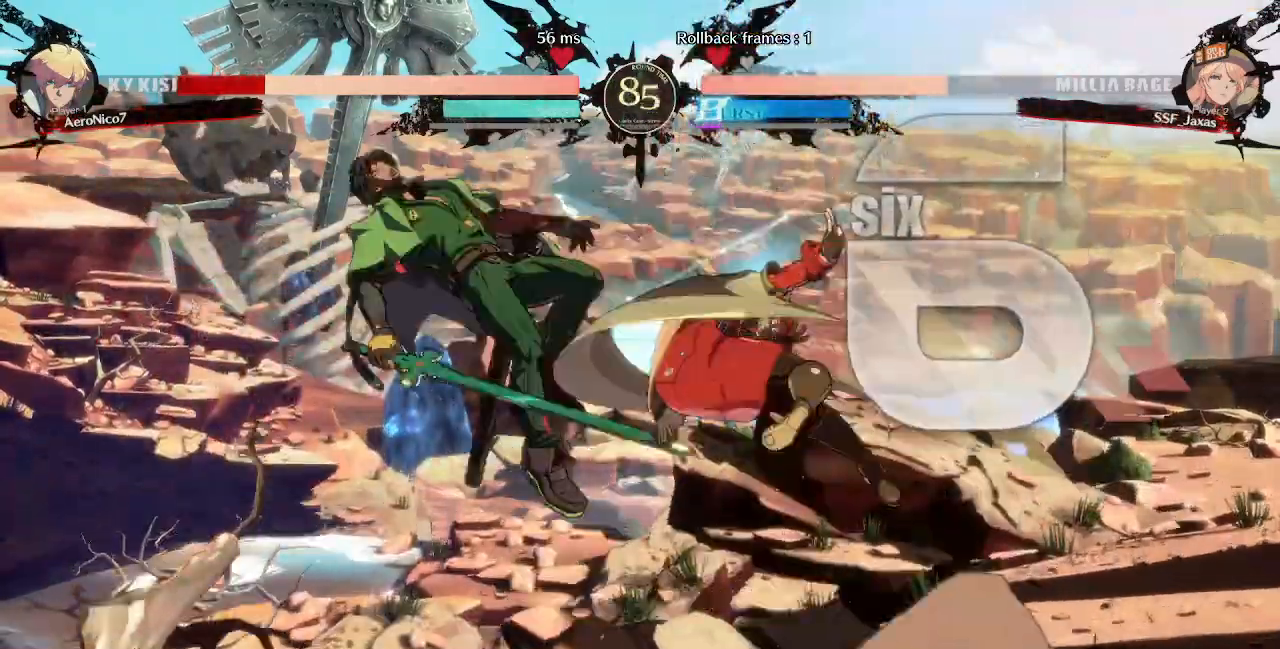
Gameplay with a controller (arcade stick); each line is a JSON object with the inputs held at the frame after it (dt_ms = milliseconds from this image to that frame). "events" lists button and stick changes between this image and that frame as [ms after this image, input, new state], when the widget could be followed in between. Not read: L3 R3 SELECT START.
{"dt_ms": 480, "buttons": [], "events": [[320, "DPAD_LEFT", "up"], [360, "TRIANGLE", "down"], [480, "TRIANGLE", "up"]]}
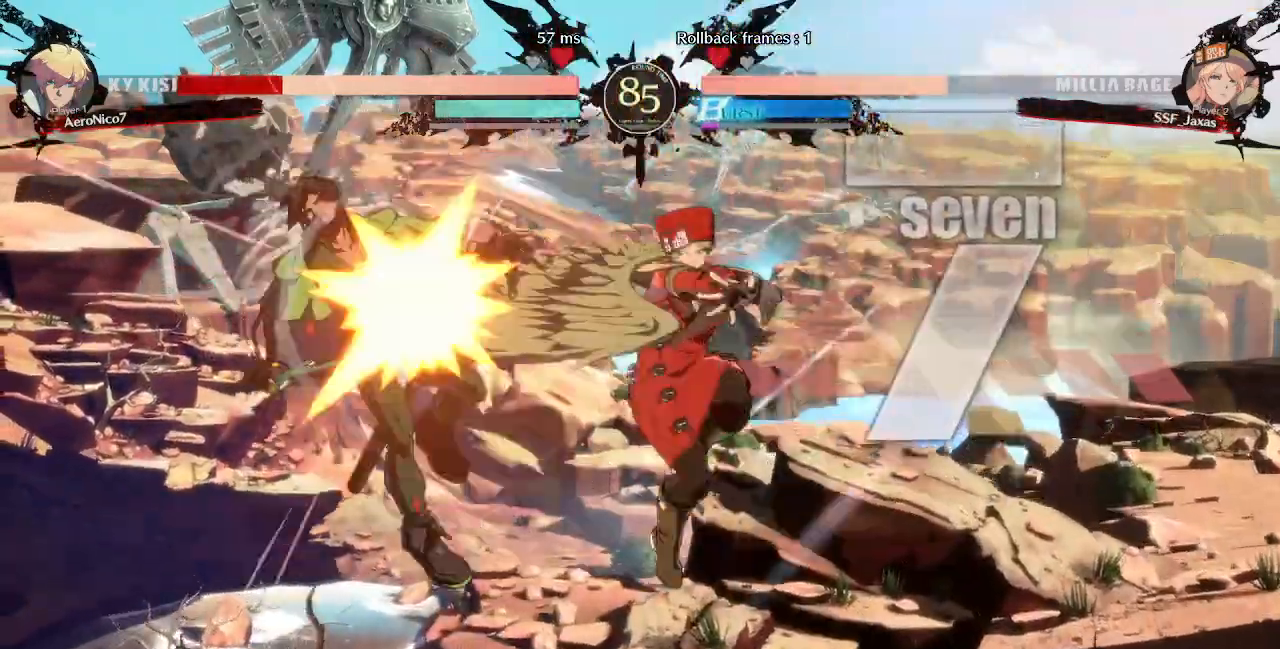
{"dt_ms": 1000, "buttons": ["DPAD_RIGHT"]}
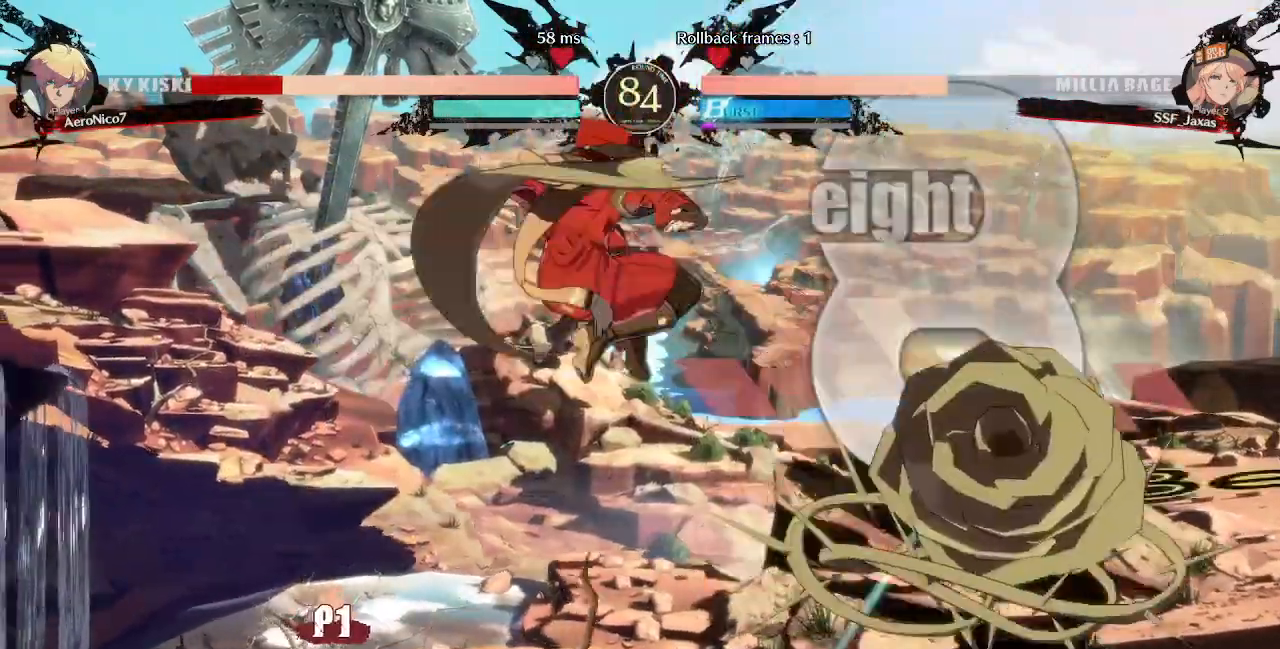
{"dt_ms": 520, "buttons": ["DPAD_DOWN", "DPAD_RIGHT"]}
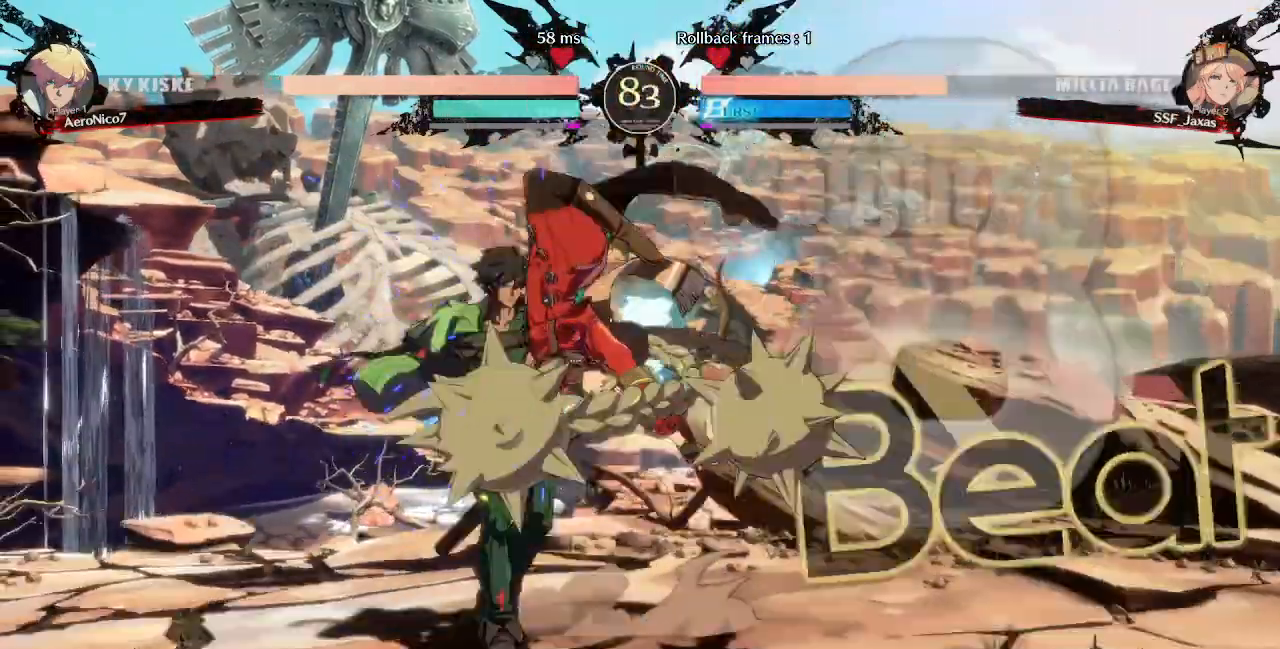
{"dt_ms": 480, "buttons": [], "events": [[80, "DPAD_RIGHT", "up"], [80, "SQUARE", "down"], [160, "SQUARE", "up"], [320, "R2", "down"], [480, "DPAD_DOWN", "up"], [480, "R2", "up"]]}
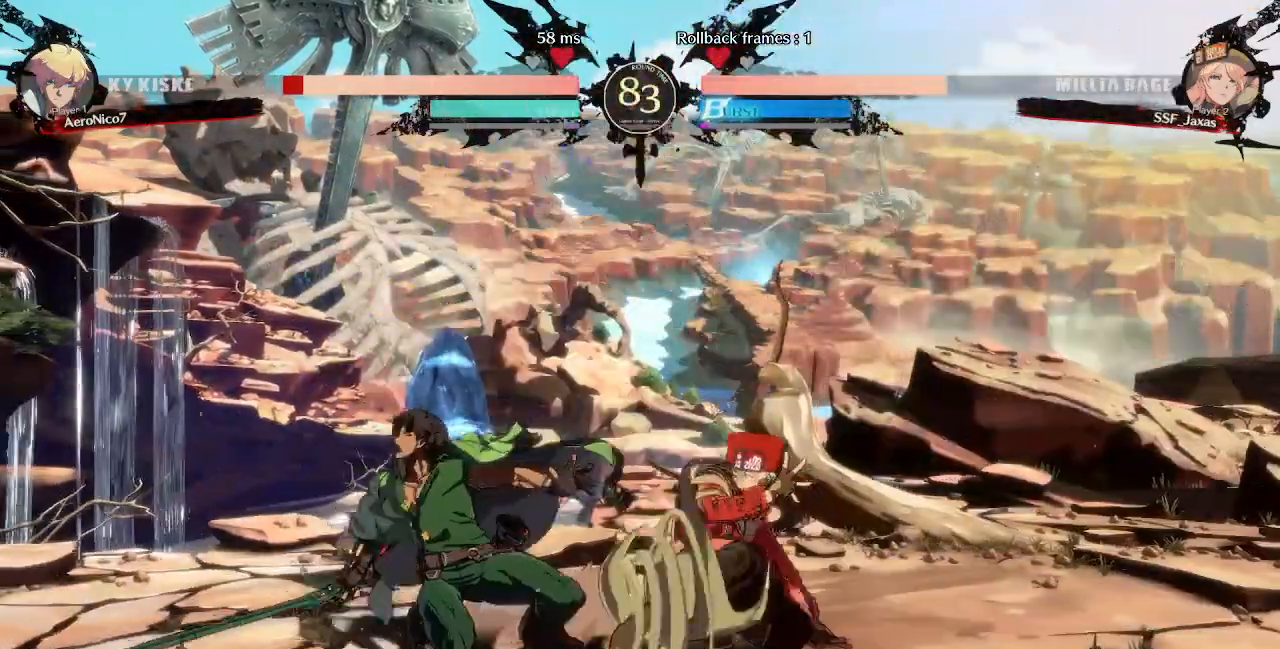
{"dt_ms": 520, "buttons": []}
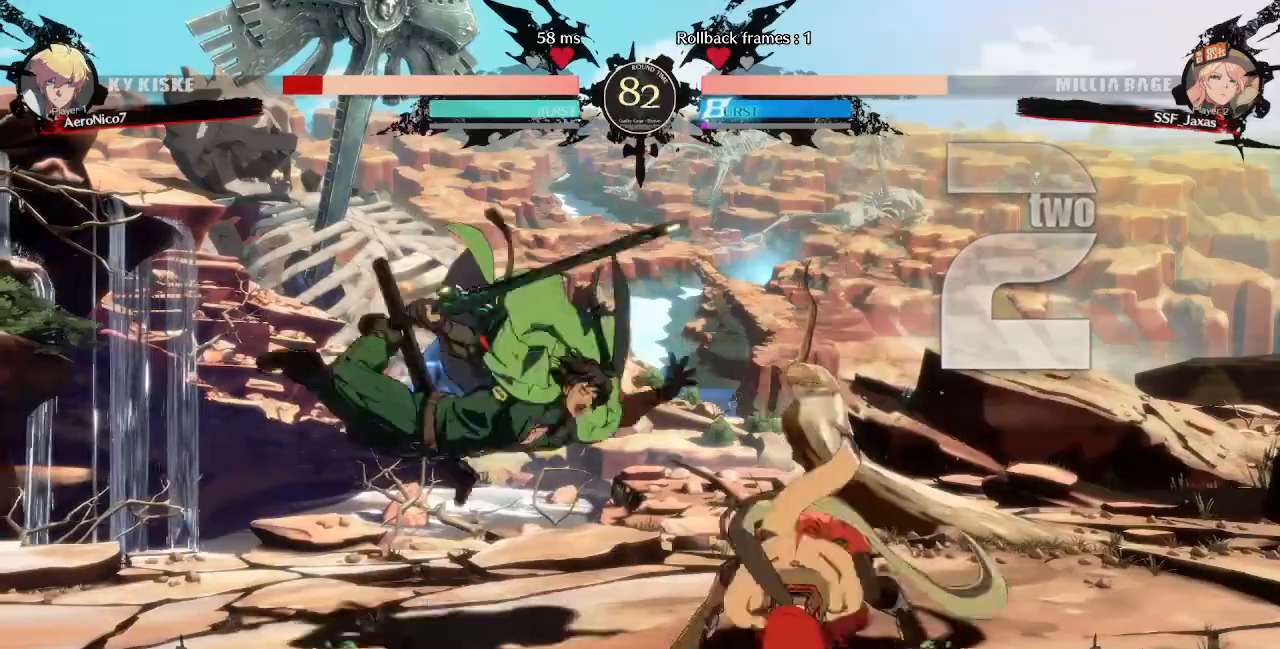
{"dt_ms": 480, "buttons": [], "events": []}
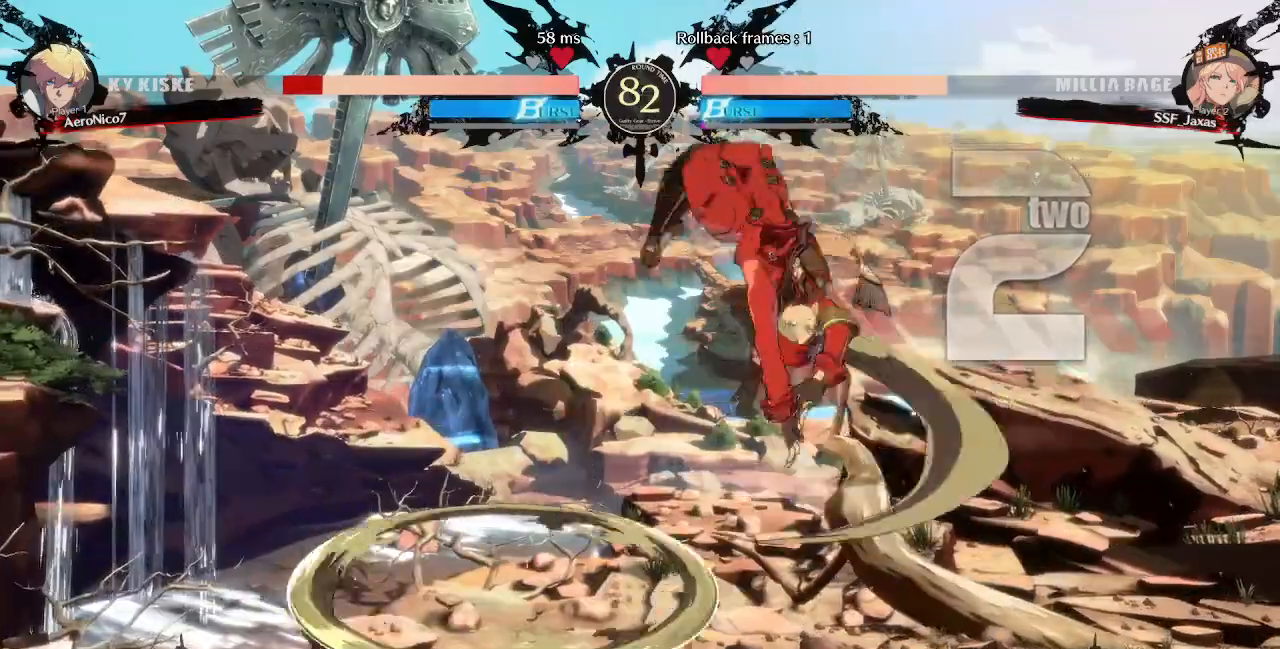
{"dt_ms": 520, "buttons": ["R1", "DPAD_LEFT"], "events": [[240, "DPAD_LEFT", "down"], [240, "L1", "down"], [360, "L1", "up"], [440, "R1", "down"]]}